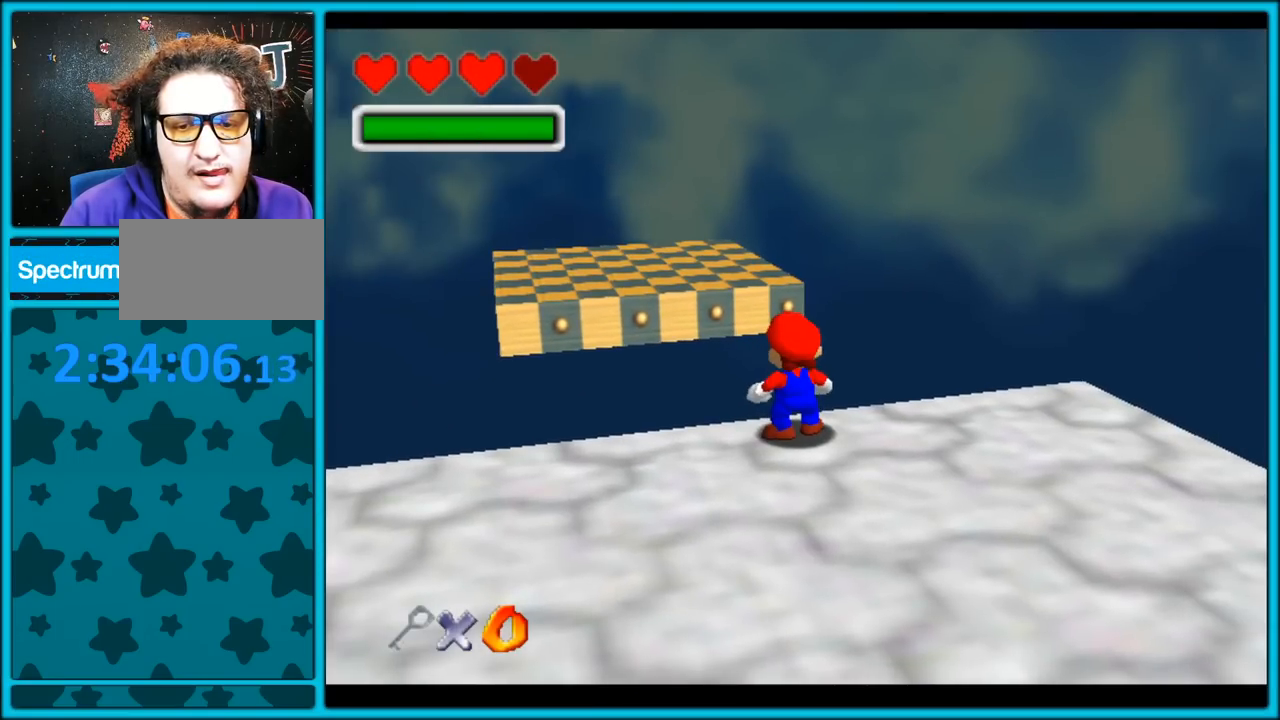
Gameplay with a controller (Nintendo layout); each line is a JSON object with the inputs held at the frame after it (dt_ms = milliseconds from this image to that frame). "button_events" lists button changes between this image and that frame as [ms after this image, input, new state], when the widget could be followed in between (sticks are given only as held states). Not read: L1 L3 R3.
{"dt_ms": 500, "buttons": [], "left_stick": "down-left", "button_events": []}
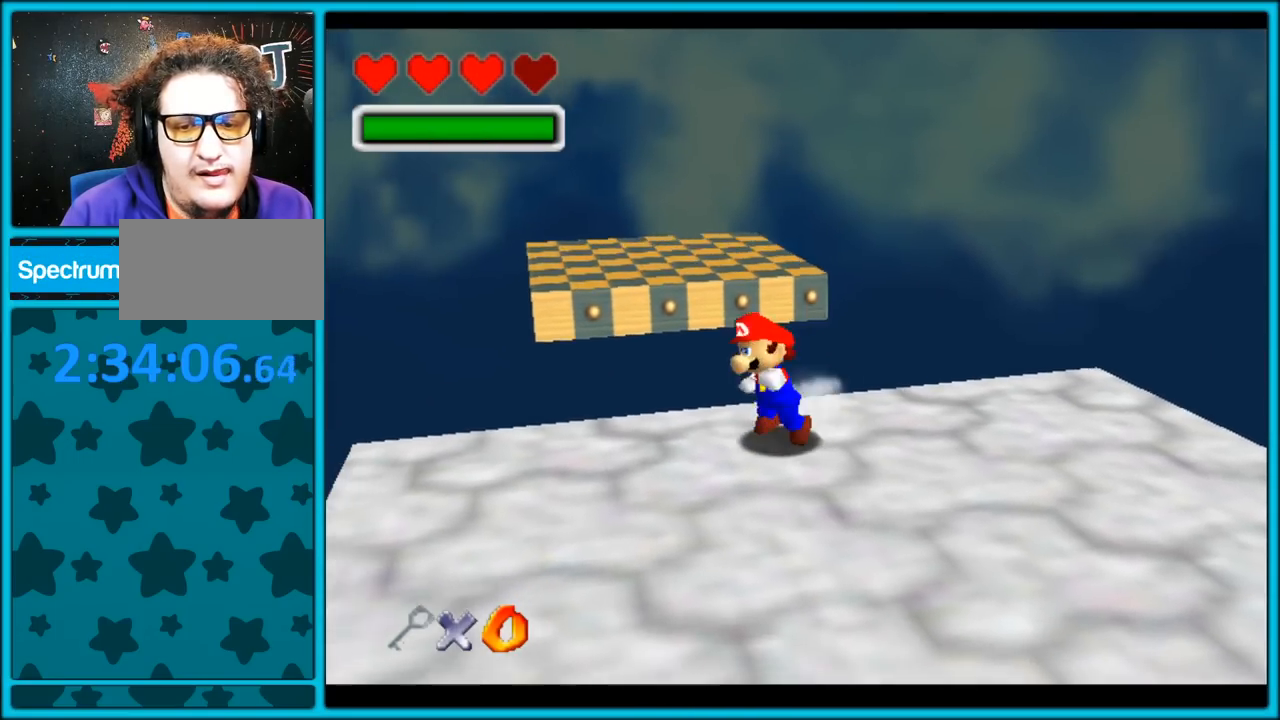
{"dt_ms": 500, "buttons": [], "left_stick": "up", "button_events": []}
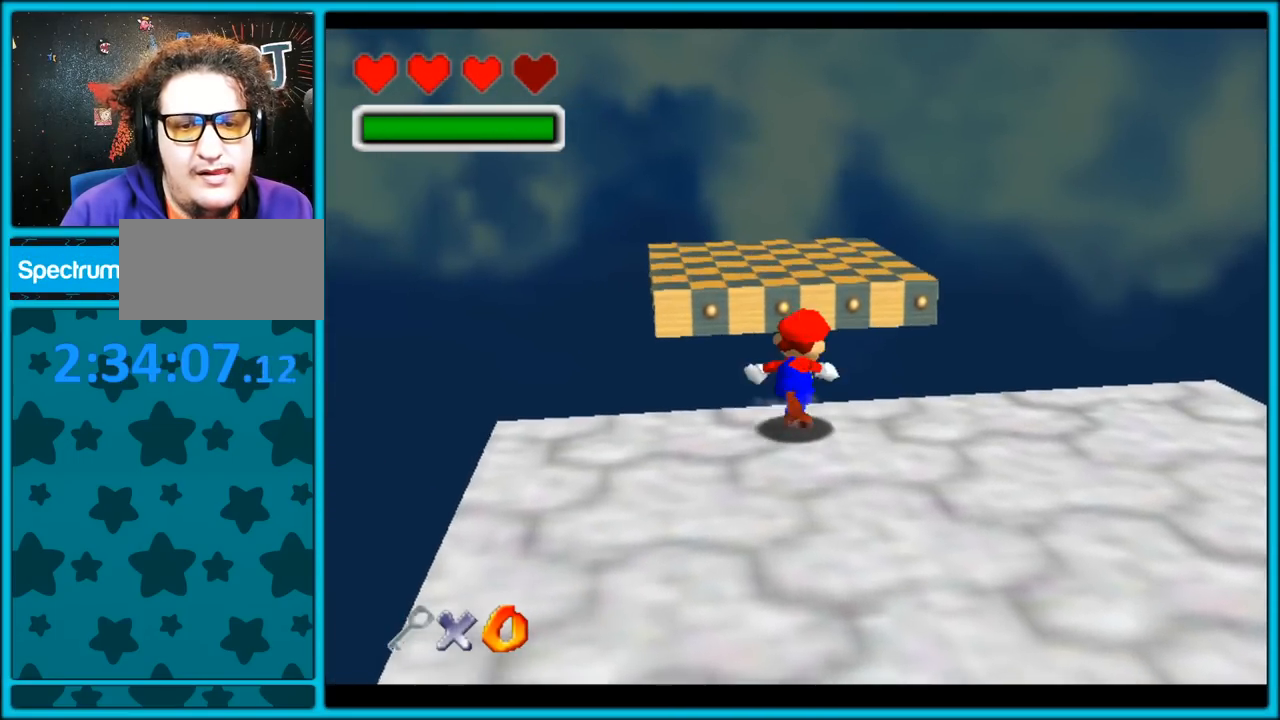
{"dt_ms": 500, "buttons": ["C_RIGHT"], "left_stick": "up", "button_events": [[50, "A", "down"], [50, "B", "down"], [250, "A", "up"], [250, "B", "up"], [450, "C_RIGHT", "down"]]}
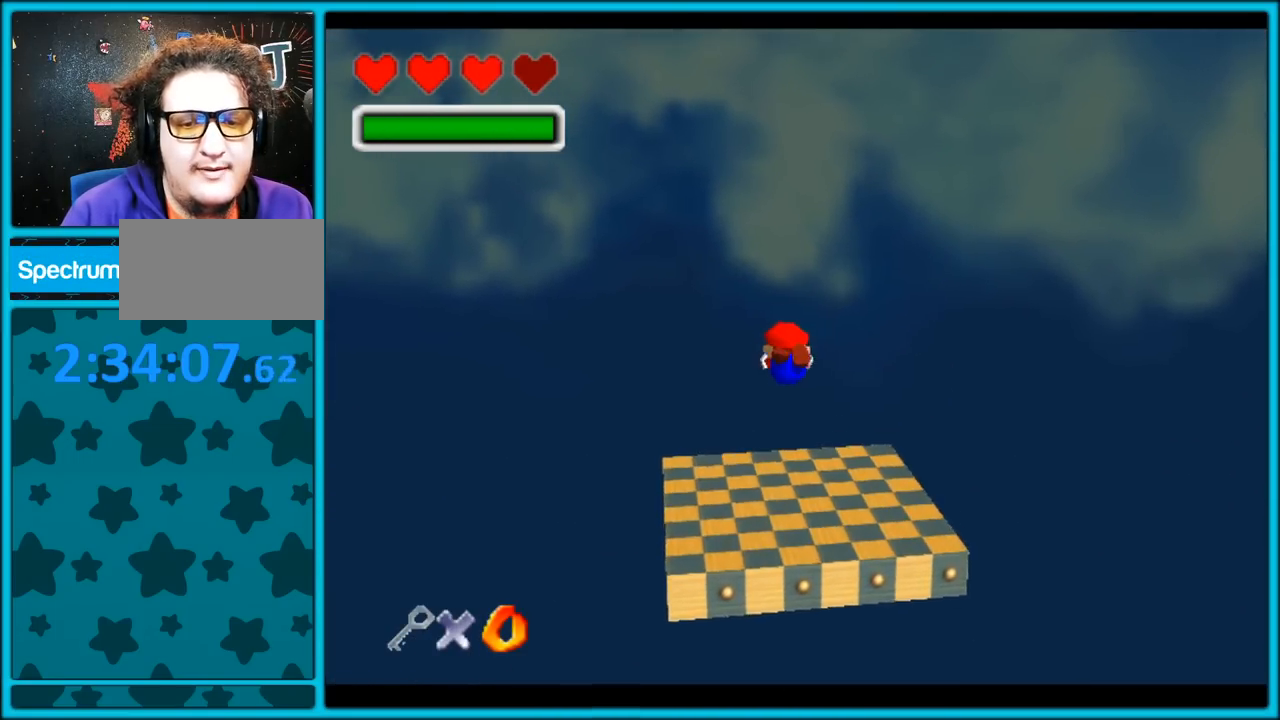
{"dt_ms": 500, "buttons": ["C_RIGHT"], "left_stick": "down", "button_events": []}
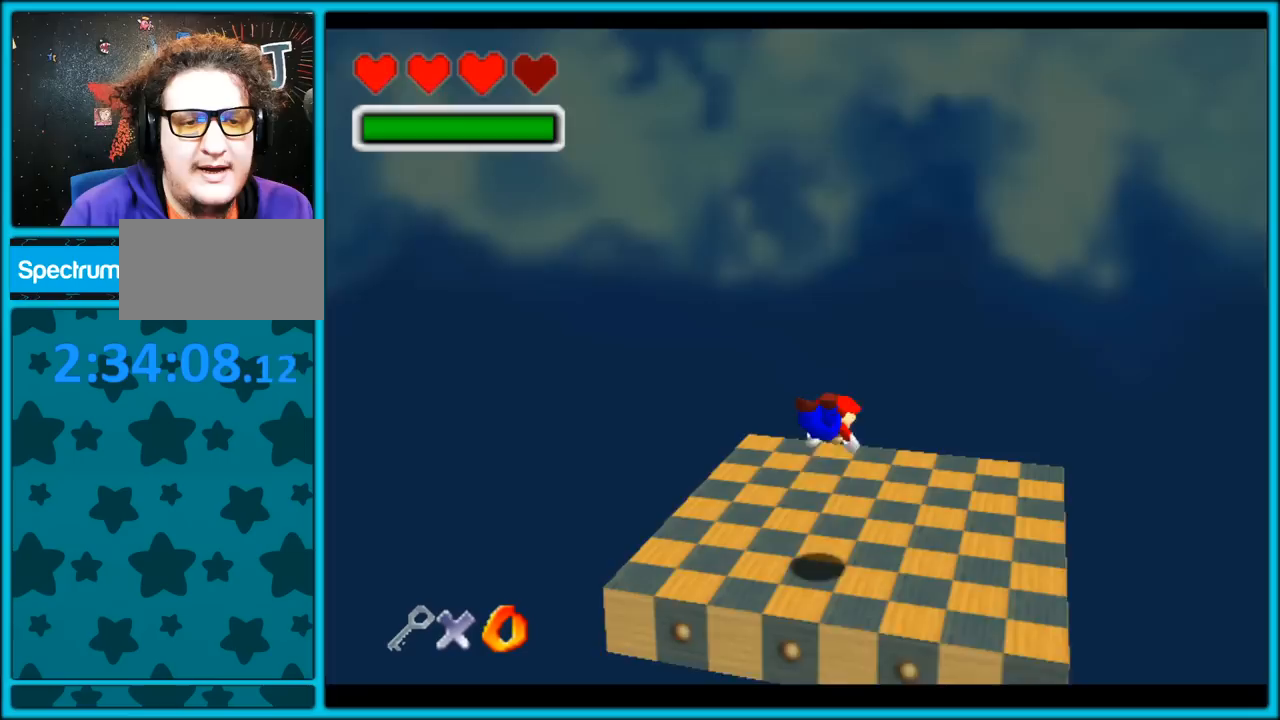
{"dt_ms": 500, "buttons": [], "left_stick": "center", "button_events": [[83, "C_RIGHT", "up"], [233, "A", "down"], [250, "B", "down"], [300, "A", "up"], [367, "B", "up"]]}
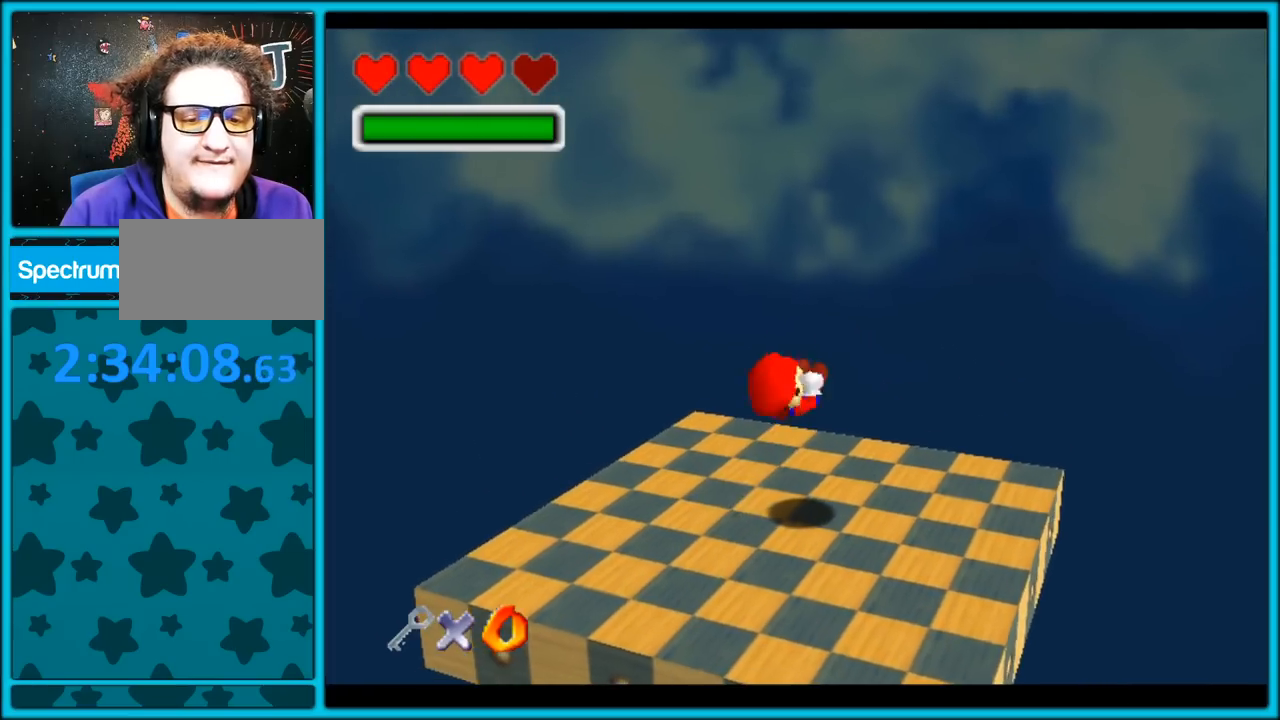
{"dt_ms": 500, "buttons": ["C_RIGHT"], "left_stick": "center", "button_events": [[33, "C_RIGHT", "down"]]}
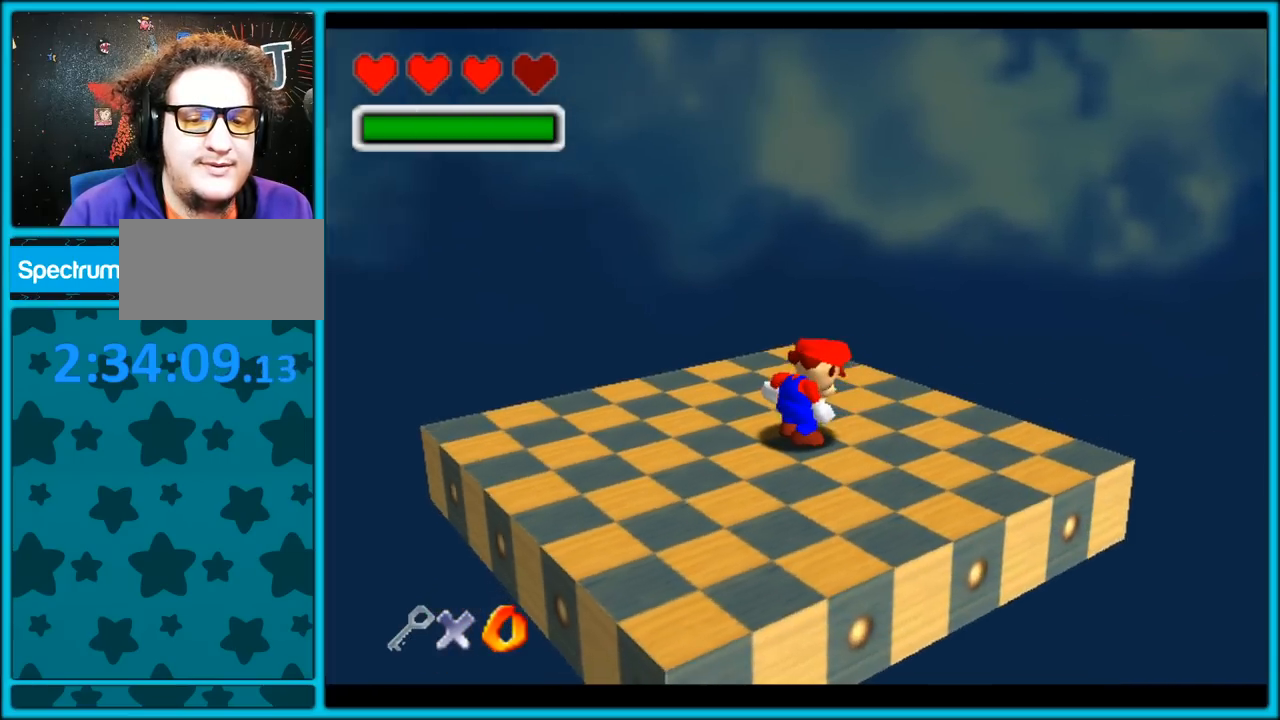
{"dt_ms": 1000, "buttons": ["C_UP"], "left_stick": "center", "button_events": [[367, "C_DOWN", "down"], [383, "C_RIGHT", "up"], [450, "C_DOWN", "up"], [550, "C_DOWN", "down"], [683, "C_LEFT", "down"], [783, "C_DOWN", "up"], [783, "C_LEFT", "up"], [833, "C_UP", "down"]]}
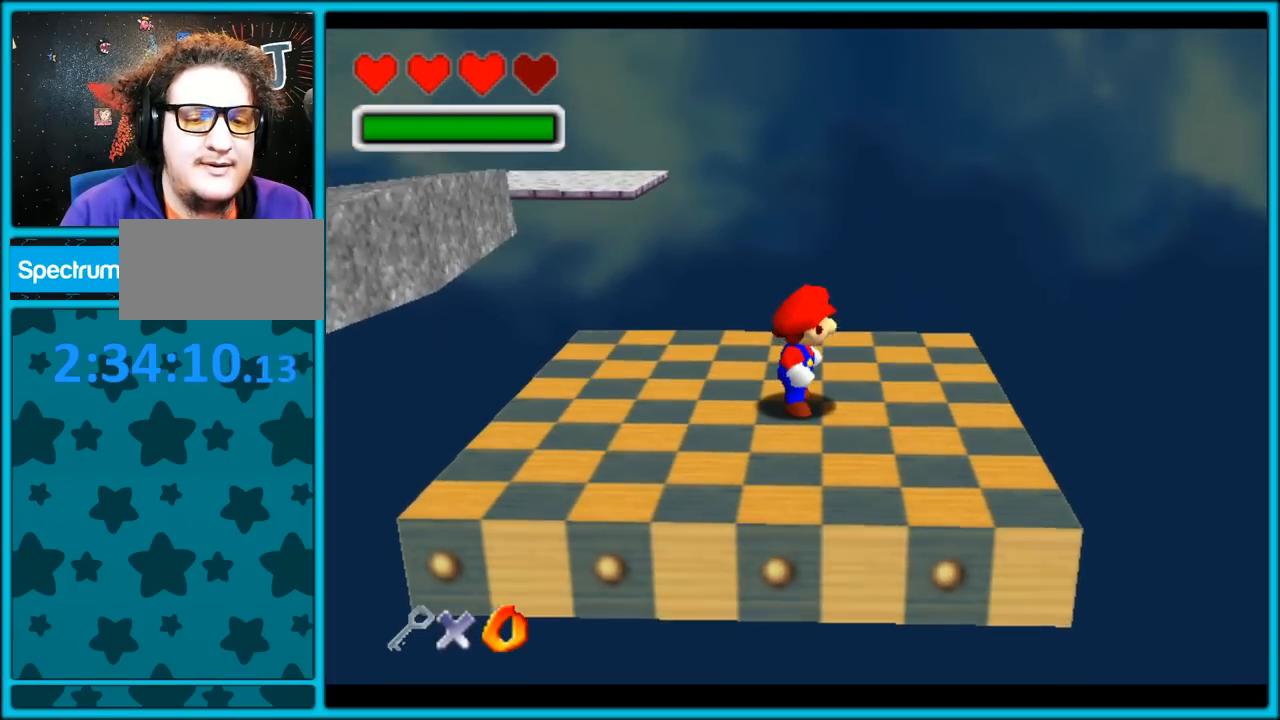
{"dt_ms": 500, "buttons": [], "left_stick": "center", "button_events": [[300, "C_UP", "up"]]}